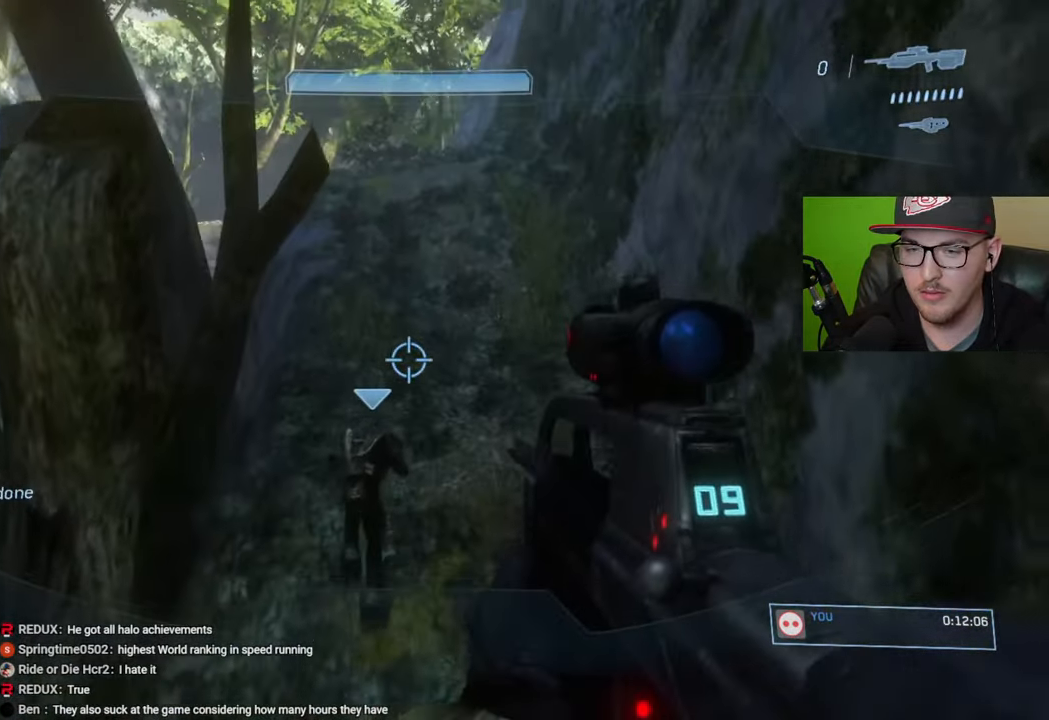
Gameplay with a controller (Xbox layout); each line is a JSON object with the inputs held at the frame after it. "events" lists button and stick changes between this image and that frame as [ms after this image, input, new state], when the widget could be followed in between.
{"buttons": [], "left_stick": "up", "right_stick": "center", "events": [[167, "right_stick", "up"], [317, "right_stick", "center"]]}
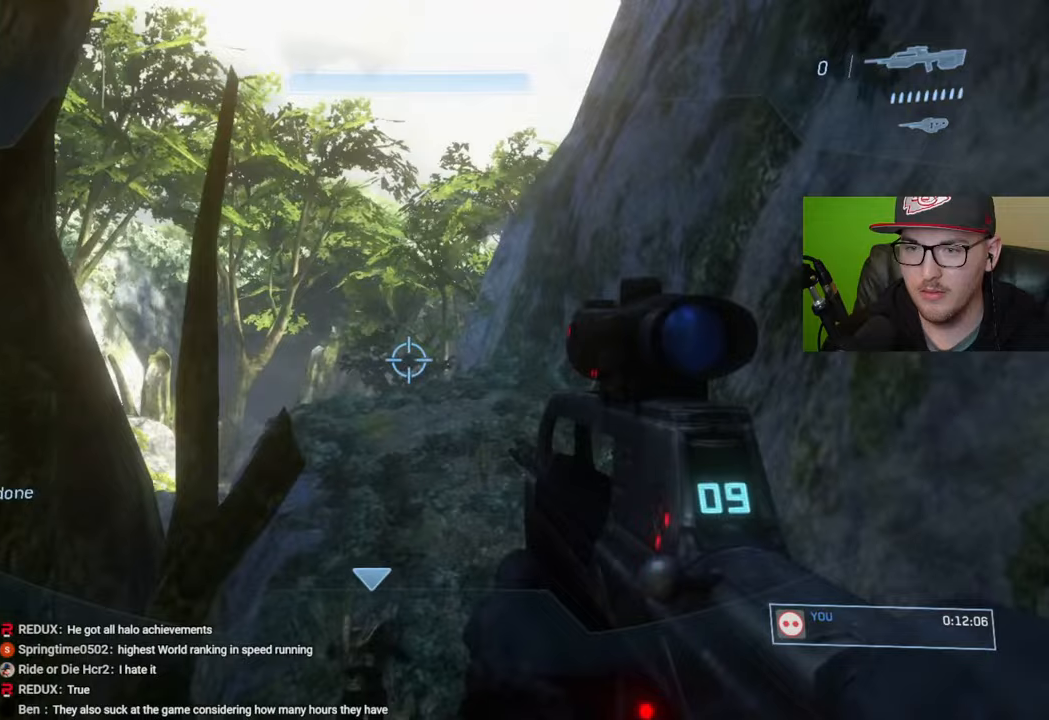
{"buttons": [], "left_stick": "up", "right_stick": "center", "events": []}
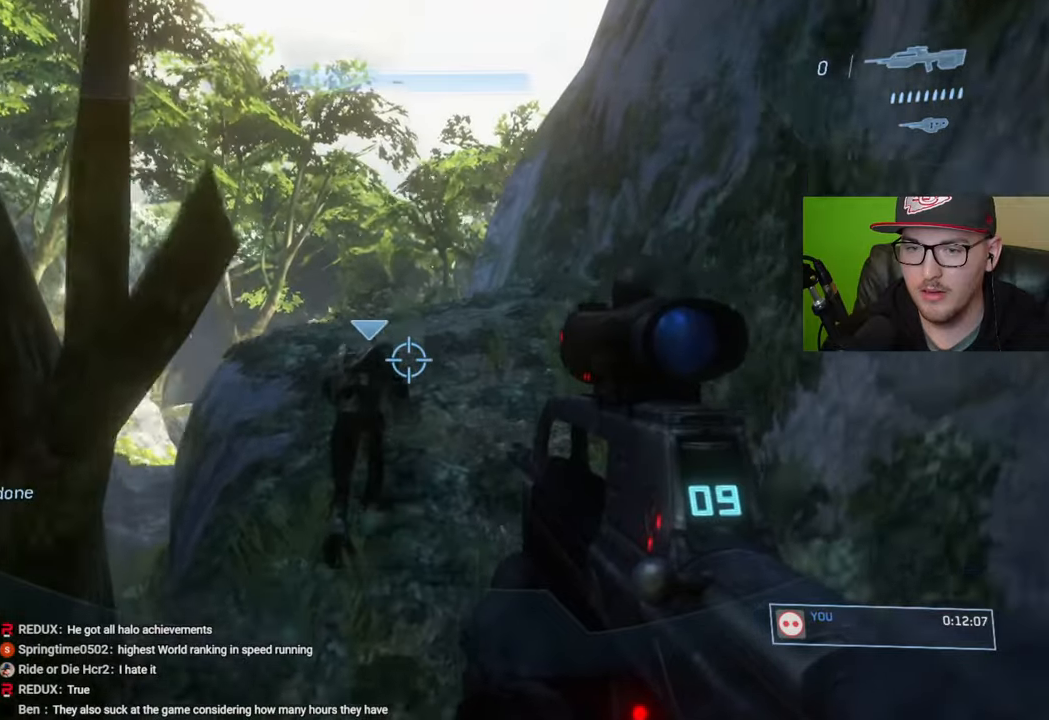
{"buttons": [], "left_stick": "up", "right_stick": "center", "events": []}
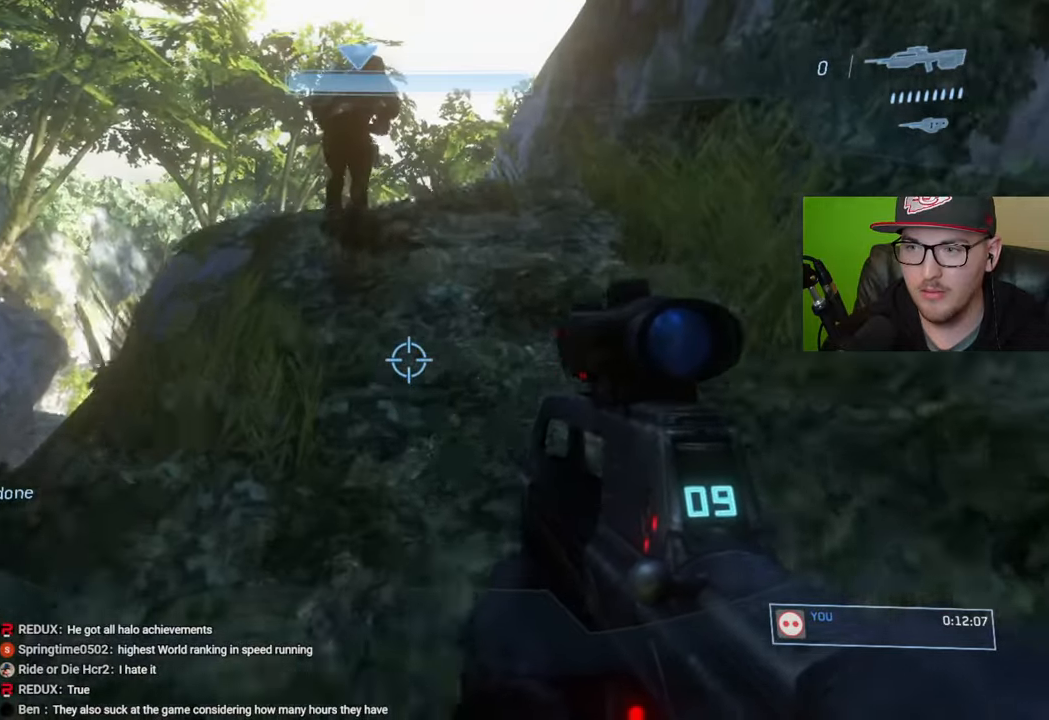
{"buttons": [], "left_stick": "up", "right_stick": "center", "events": [[50, "A", "down"], [150, "A", "up"]]}
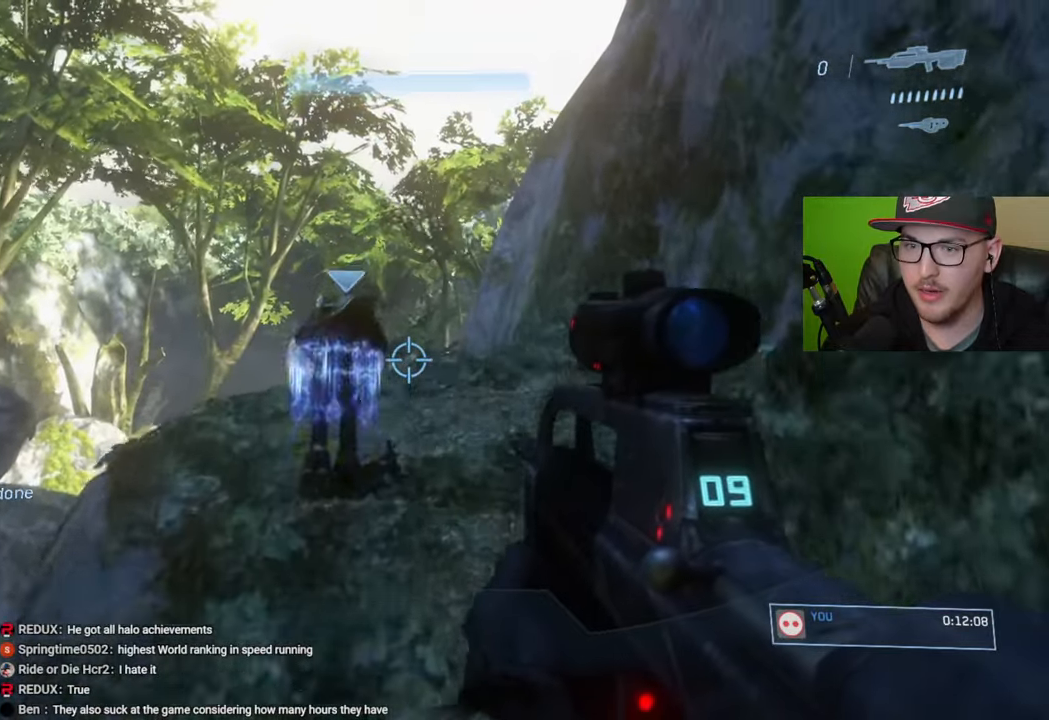
{"buttons": [], "left_stick": "up-right", "right_stick": "center", "events": [[167, "right_stick", "left"], [233, "left_stick", "up-right"], [350, "R3", "down"], [350, "right_stick", "center"], [450, "R3", "up"]]}
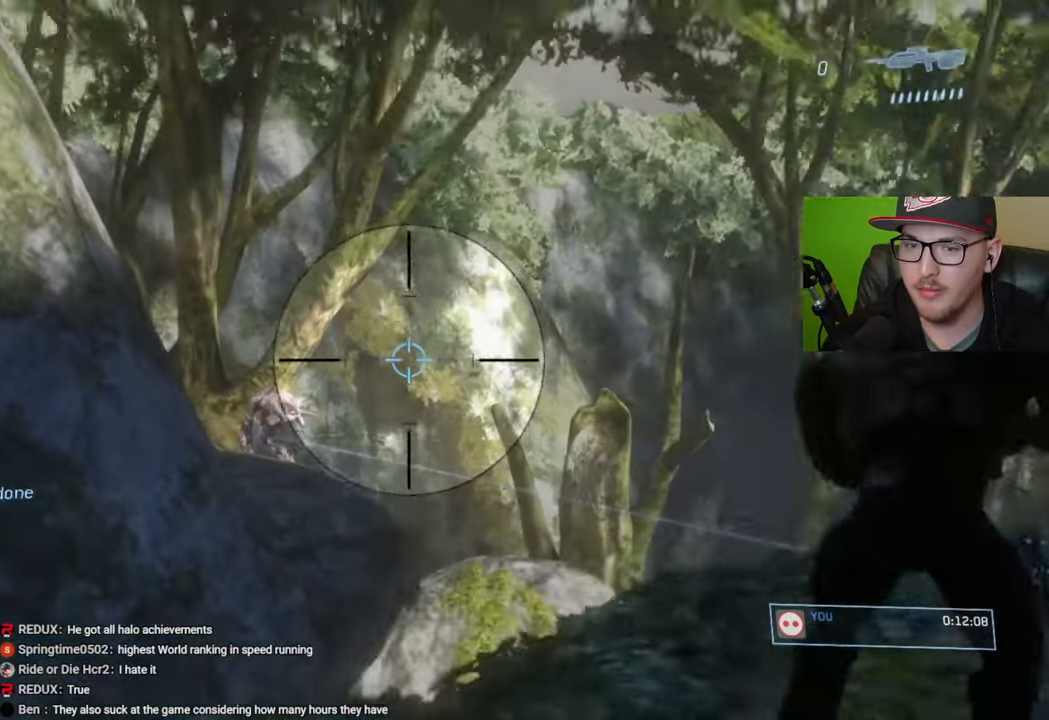
{"buttons": [], "left_stick": "center", "right_stick": "left", "events": [[67, "right_stick", "left"], [100, "left_stick", "up"], [233, "right_stick", "center"], [333, "right_stick", "left"], [383, "left_stick", "center"]]}
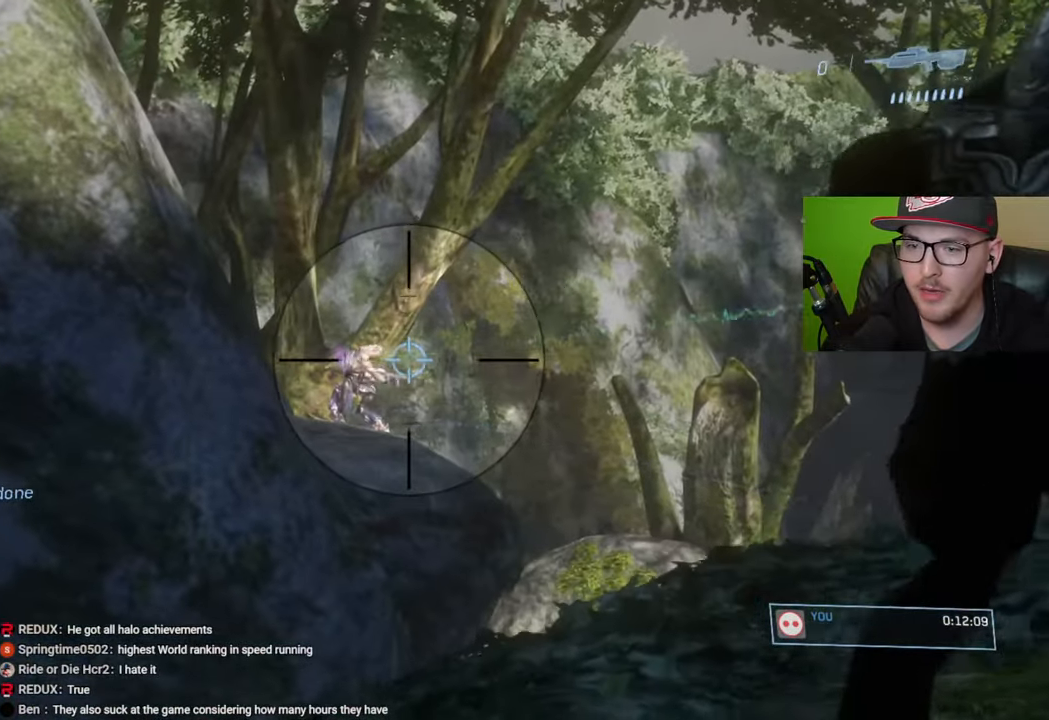
{"buttons": [], "left_stick": "center", "right_stick": "center", "events": [[200, "right_stick", "up-left"], [283, "R2", "down"], [350, "right_stick", "center"], [400, "R2", "up"]]}
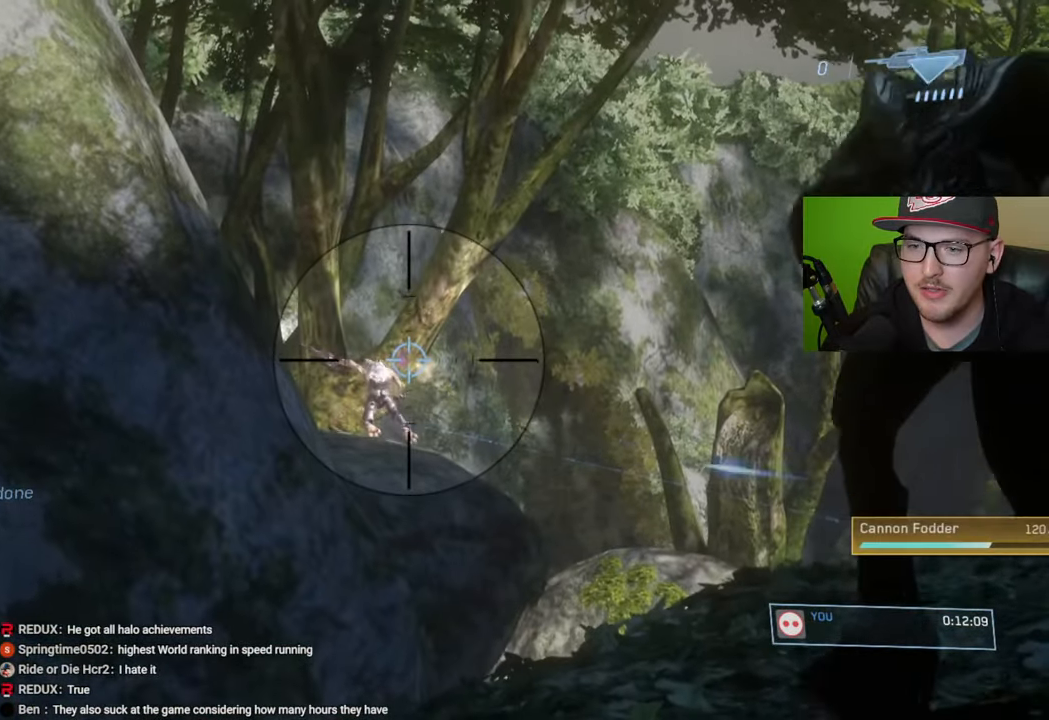
{"buttons": [], "left_stick": "up-right", "right_stick": "left", "events": [[133, "left_stick", "right"], [250, "right_stick", "down-left"], [367, "left_stick", "up-right"], [433, "right_stick", "left"]]}
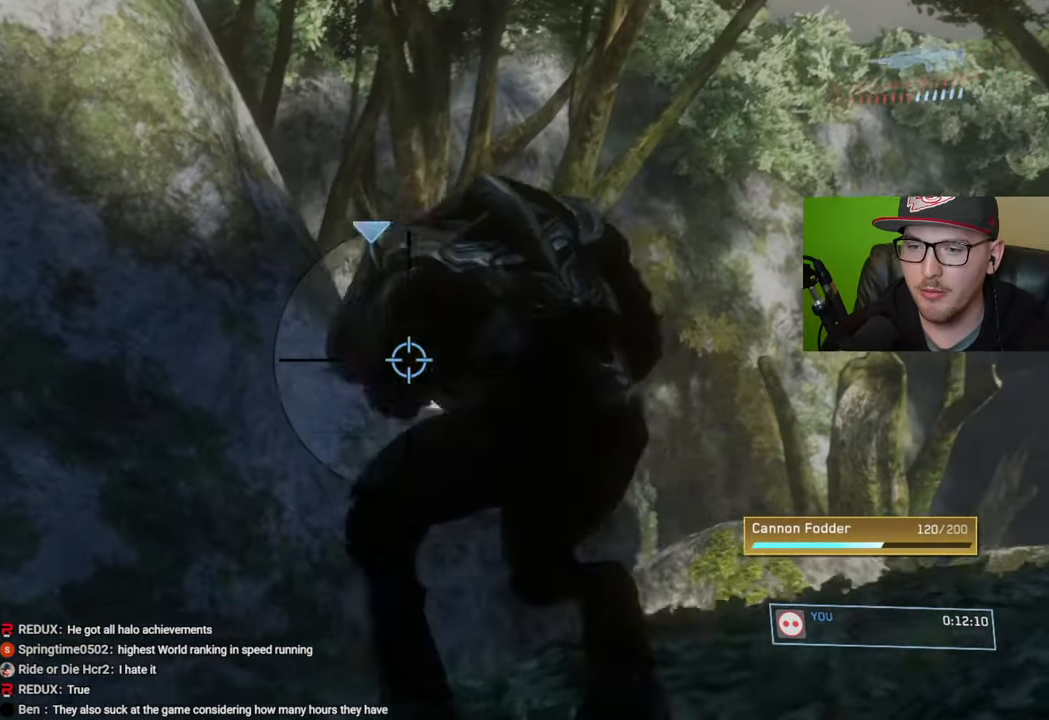
{"buttons": [], "left_stick": "up-right", "right_stick": "left", "events": []}
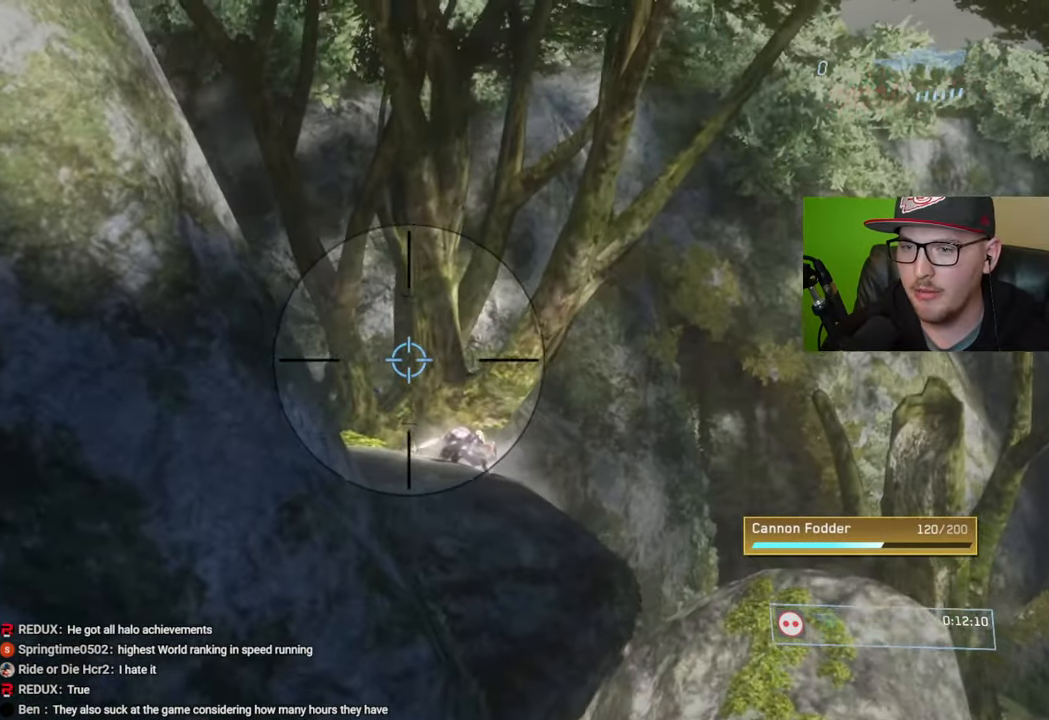
{"buttons": [], "left_stick": "center", "right_stick": "down", "events": [[317, "right_stick", "center"], [367, "right_stick", "down"], [417, "left_stick", "center"]]}
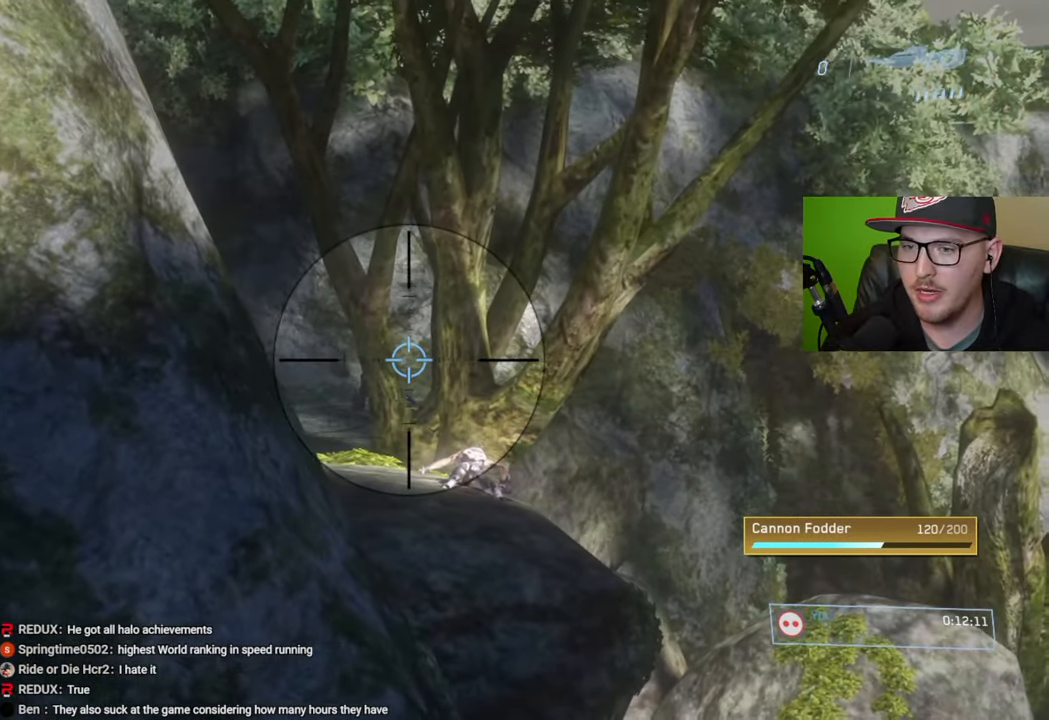
{"buttons": [], "left_stick": "up-right", "right_stick": "down-left", "events": [[17, "right_stick", "center"], [133, "right_stick", "left"], [183, "left_stick", "right"], [333, "left_stick", "up-right"], [500, "right_stick", "down-left"]]}
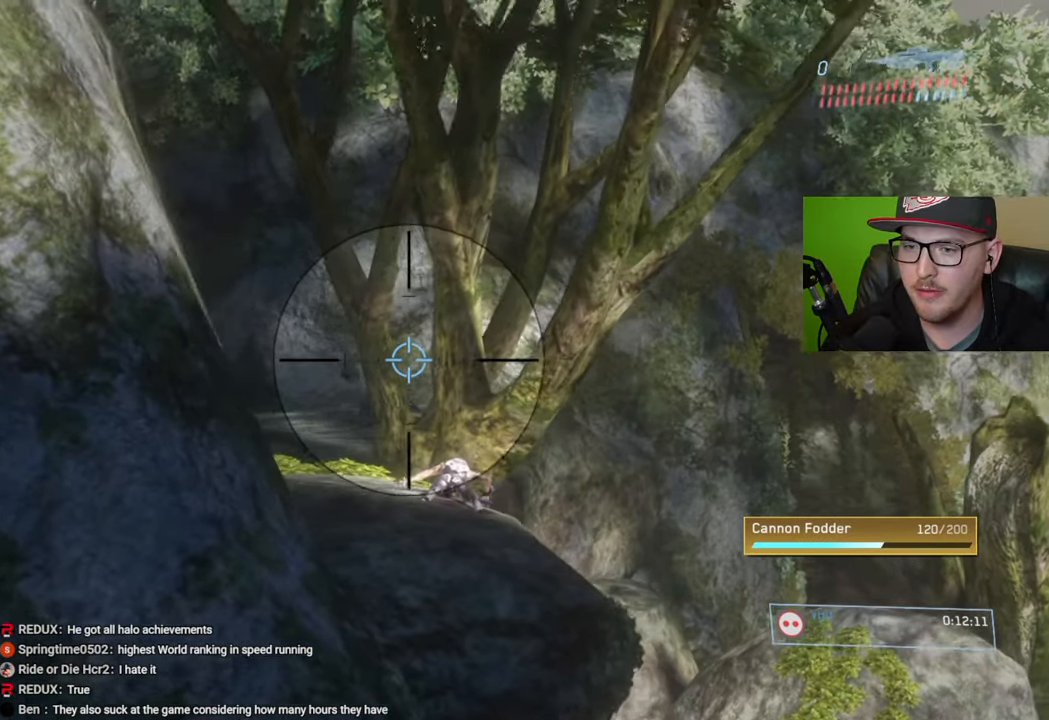
{"buttons": [], "left_stick": "right", "right_stick": "down-left", "events": [[167, "left_stick", "center"], [500, "left_stick", "right"]]}
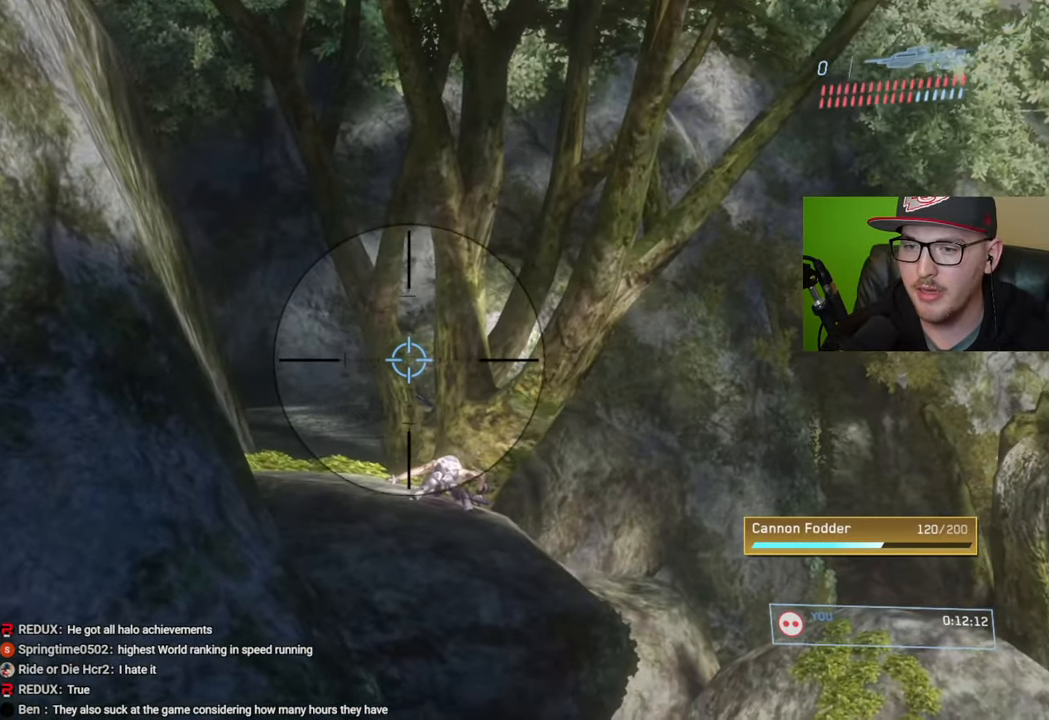
{"buttons": [], "left_stick": "center", "right_stick": "center", "events": [[133, "right_stick", "center"], [183, "left_stick", "center"]]}
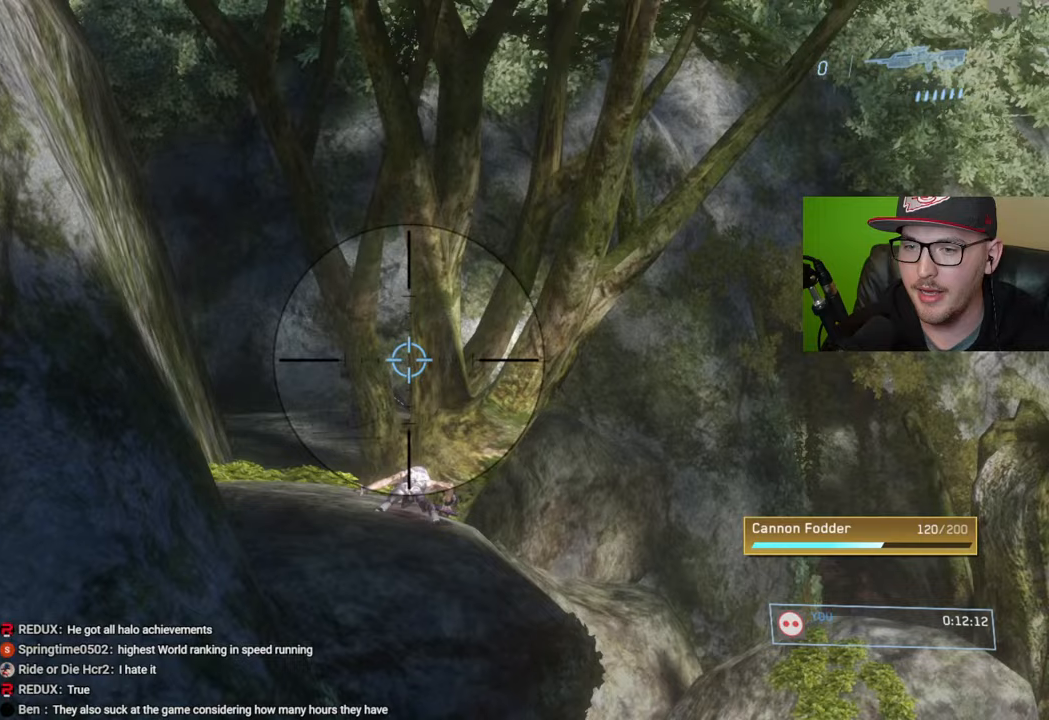
{"buttons": [], "left_stick": "right", "right_stick": "center", "events": [[133, "right_stick", "down-left"], [400, "left_stick", "right"], [450, "right_stick", "center"]]}
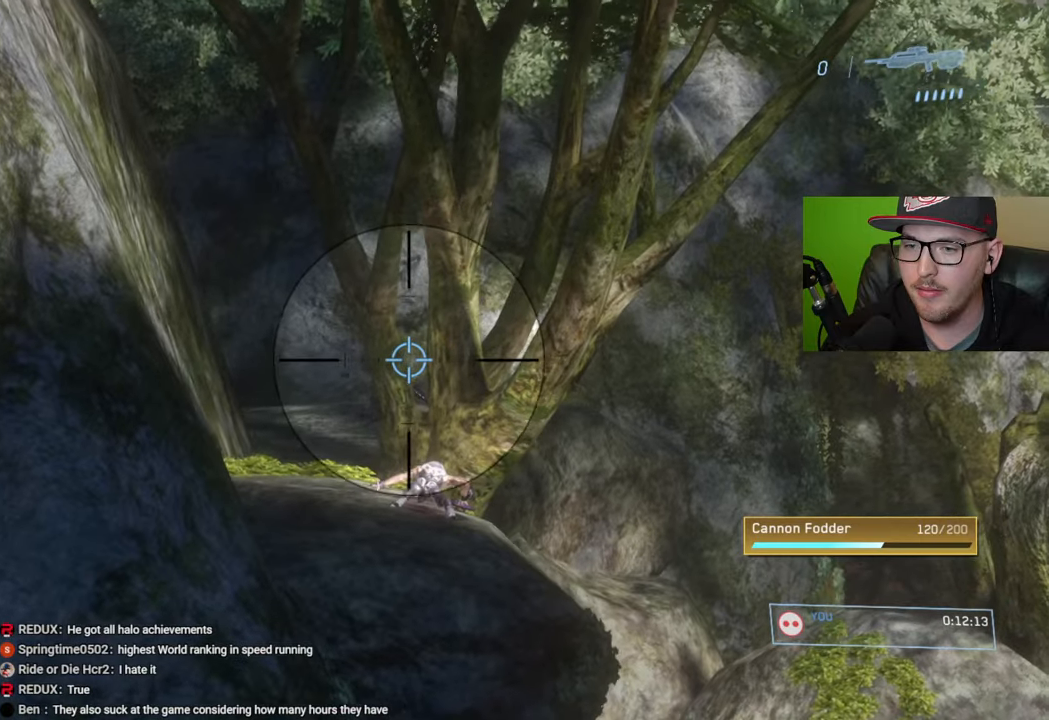
{"buttons": [], "left_stick": "center", "right_stick": "down", "events": [[50, "left_stick", "center"], [183, "right_stick", "down-left"], [317, "left_stick", "right"], [317, "right_stick", "center"], [433, "right_stick", "down"], [483, "left_stick", "center"]]}
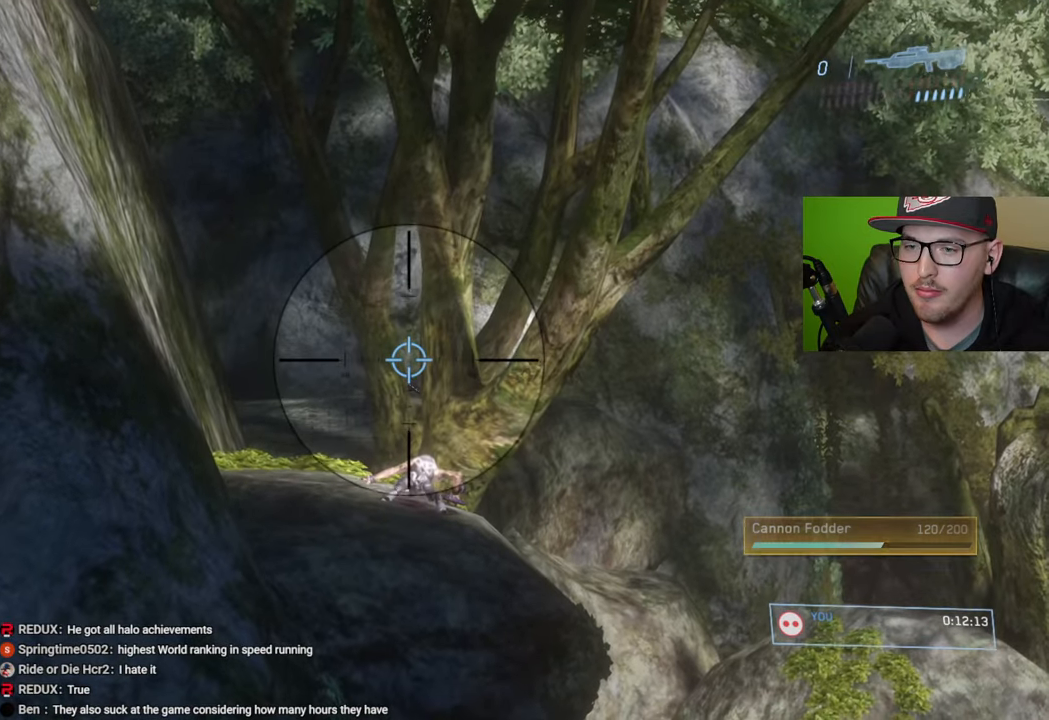
{"buttons": [], "left_stick": "down-left", "right_stick": "down-right", "events": [[33, "right_stick", "center"], [217, "R3", "down"], [300, "left_stick", "down-left"], [317, "R3", "up"], [450, "right_stick", "down-right"]]}
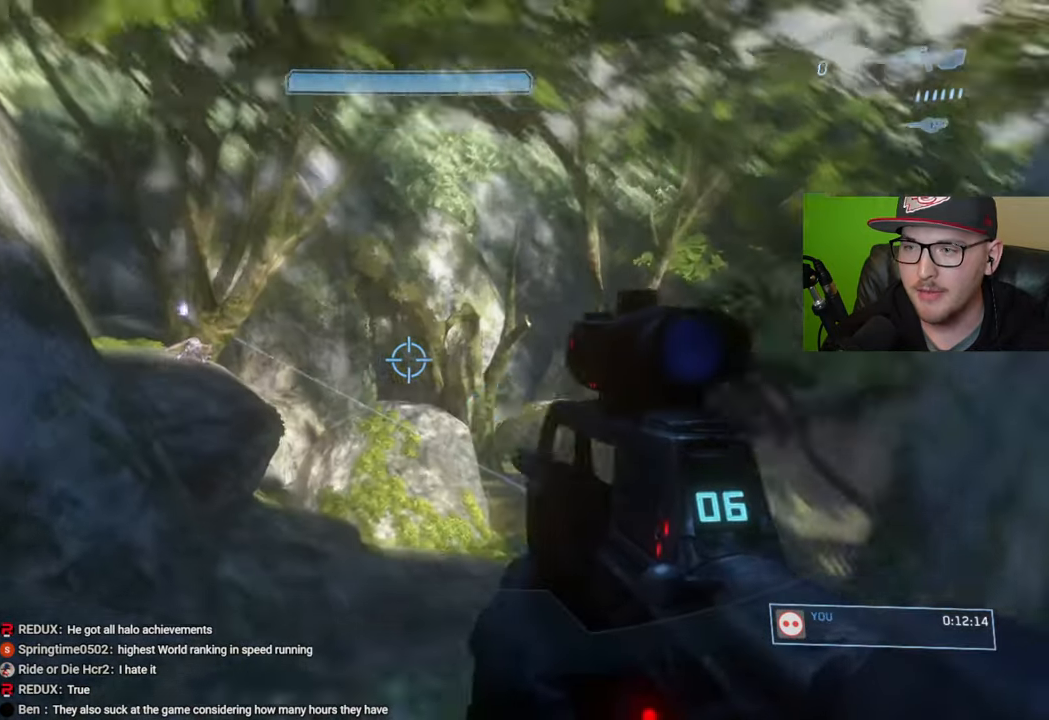
{"buttons": [], "left_stick": "down-left", "right_stick": "center", "events": [[100, "right_stick", "center"], [267, "Y", "down"], [350, "Y", "up"]]}
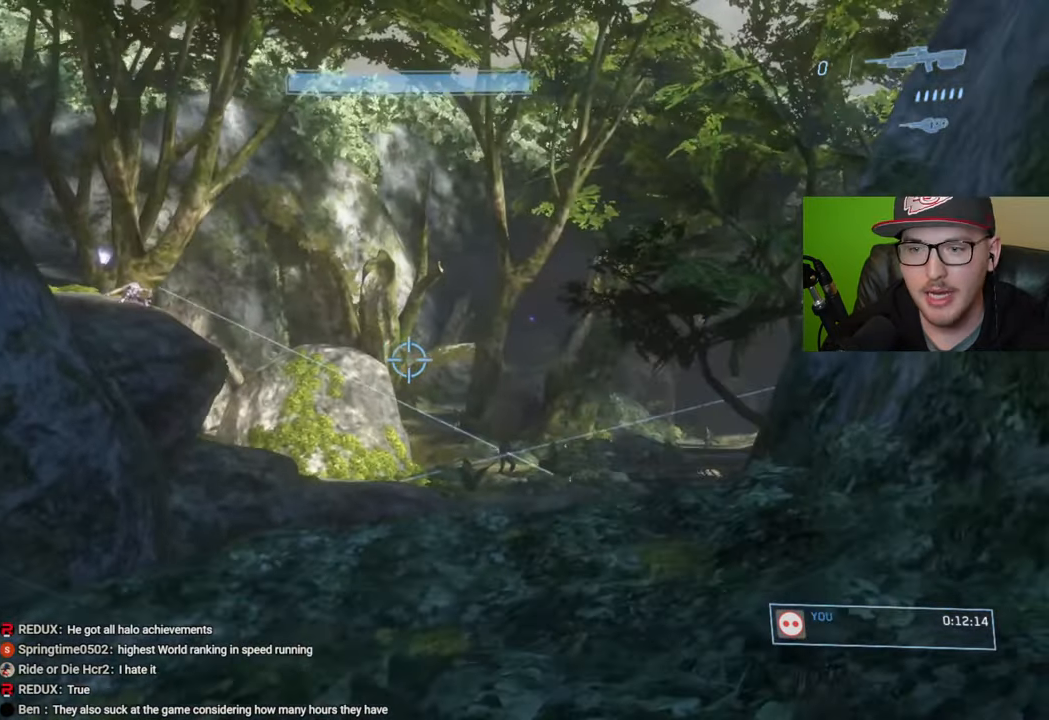
{"buttons": [], "left_stick": "down-left", "right_stick": "center", "events": [[67, "right_stick", "up-right"], [167, "right_stick", "center"], [250, "R3", "down"], [350, "R3", "up"], [367, "right_stick", "left"], [467, "right_stick", "center"]]}
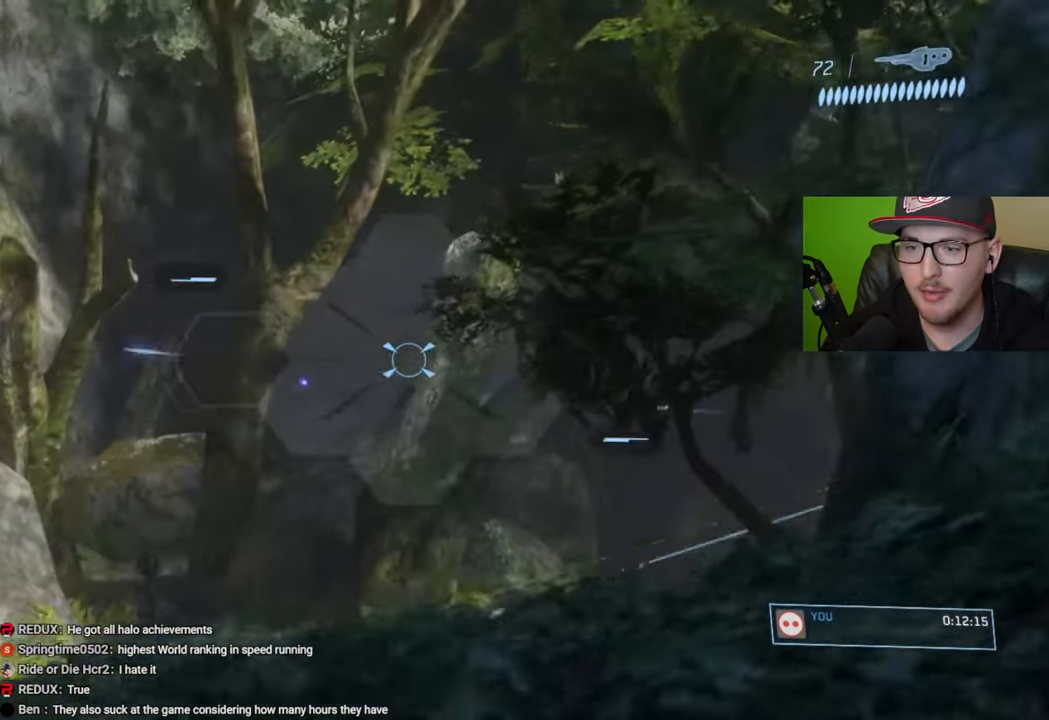
{"buttons": [], "left_stick": "center", "right_stick": "left", "events": [[67, "right_stick", "left"], [300, "right_stick", "center"], [333, "left_stick", "center"], [400, "right_stick", "left"]]}
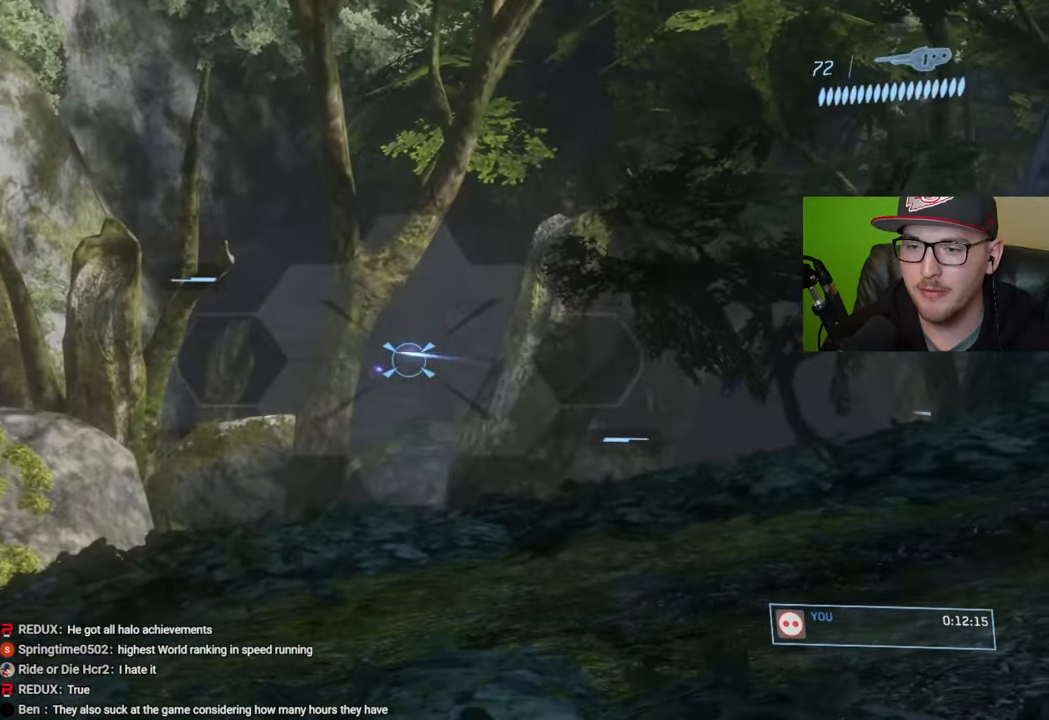
{"buttons": ["R2"], "left_stick": "center", "right_stick": "center", "events": [[417, "R2", "down"], [417, "right_stick", "center"]]}
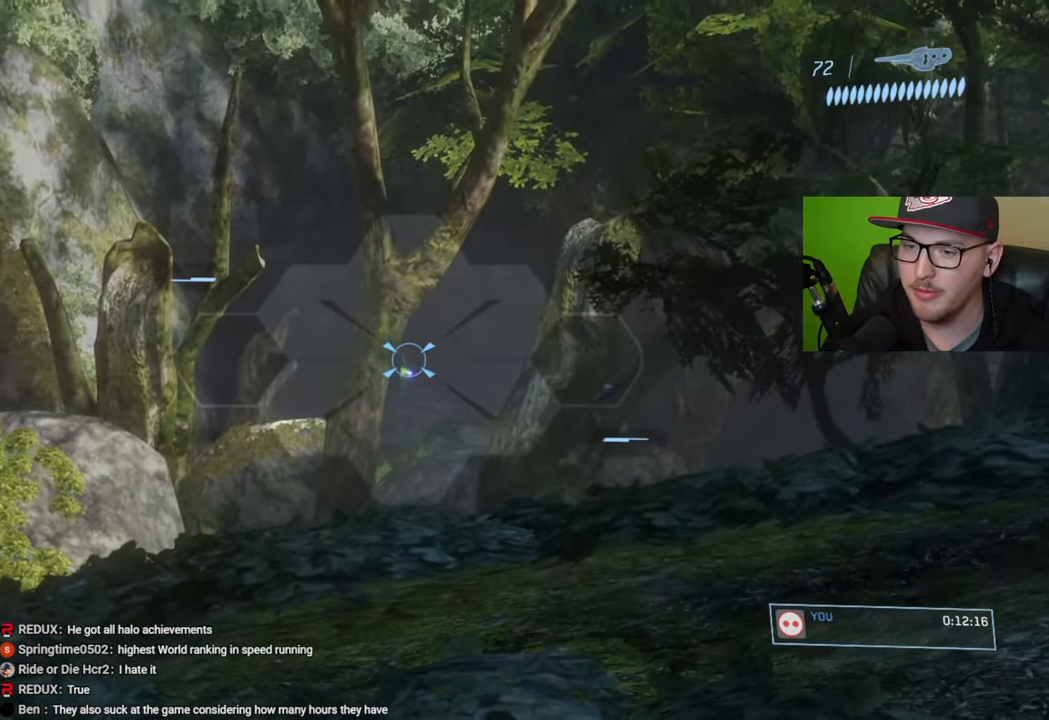
{"buttons": [], "left_stick": "center", "right_stick": "center", "events": [[33, "R2", "up"], [33, "right_stick", "down-left"], [150, "right_stick", "center"]]}
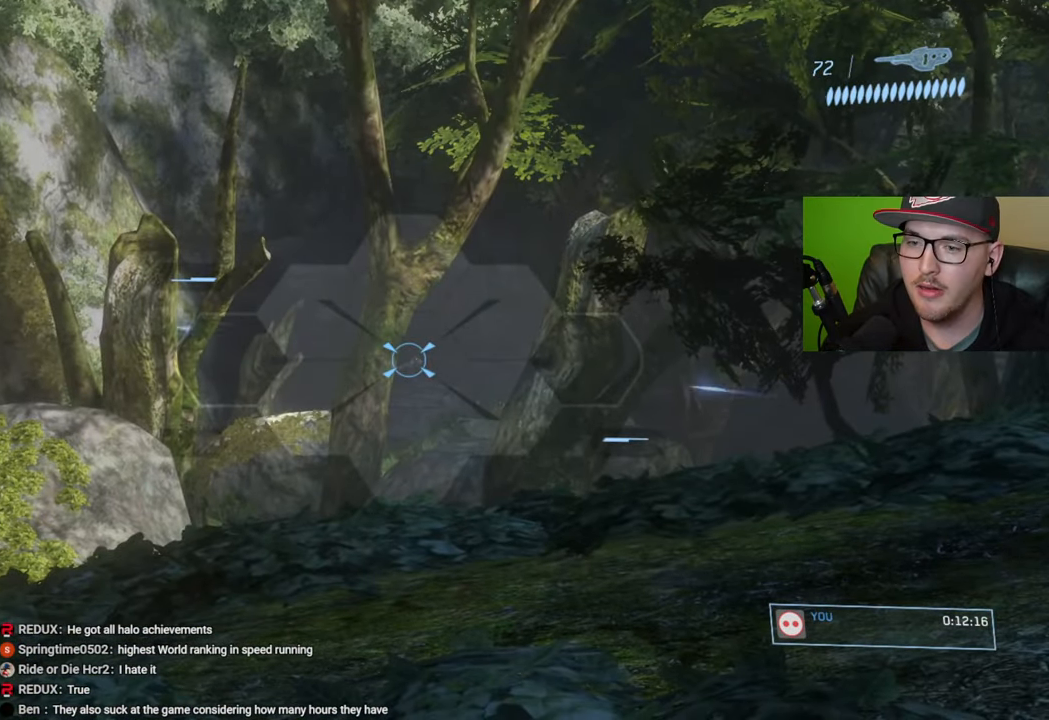
{"buttons": ["R3"], "left_stick": "up-right", "right_stick": "center", "events": [[33, "R3", "down"], [100, "left_stick", "up-right"], [167, "R3", "up"], [250, "right_stick", "left"], [417, "right_stick", "center"], [433, "R3", "down"]]}
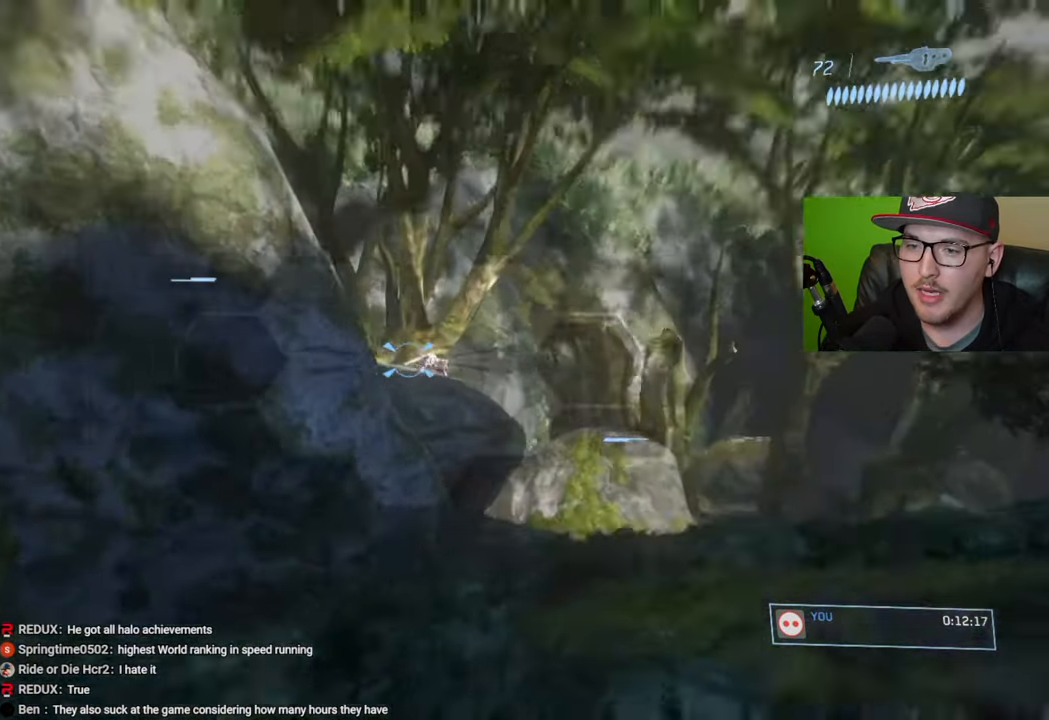
{"buttons": [], "left_stick": "up-right", "right_stick": "left", "events": [[33, "R3", "up"], [83, "right_stick", "up-left"], [183, "right_stick", "center"], [233, "right_stick", "down"], [400, "right_stick", "left"]]}
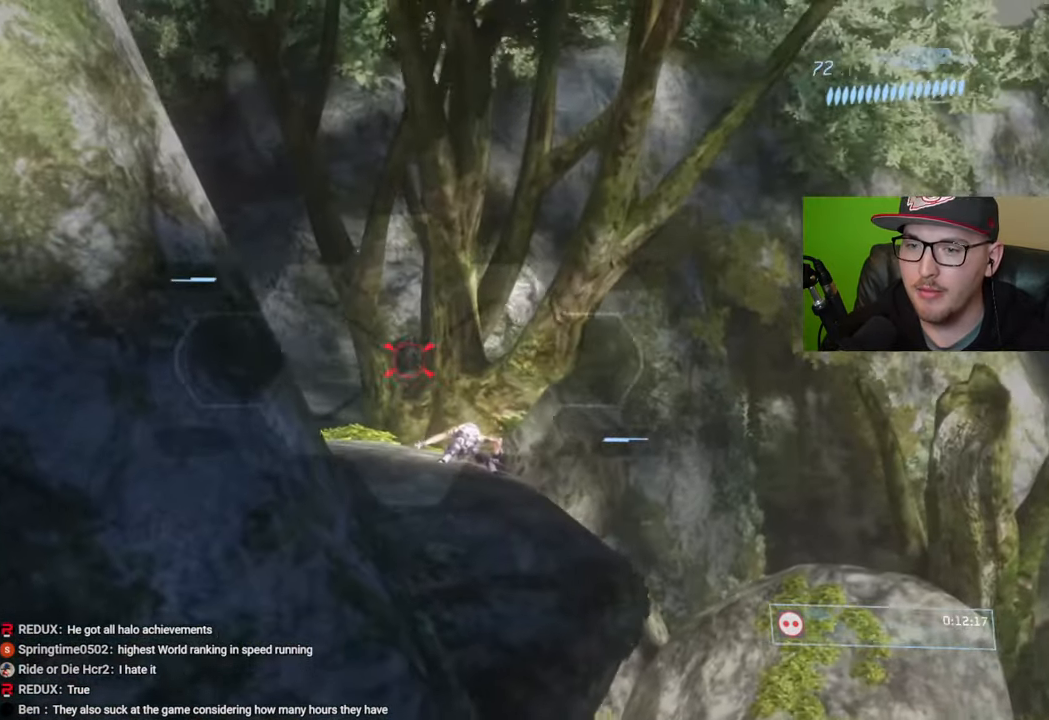
{"buttons": [], "left_stick": "left", "right_stick": "center", "events": [[67, "right_stick", "center"], [133, "left_stick", "center"], [250, "right_stick", "up"], [317, "right_stick", "center"], [333, "left_stick", "left"], [367, "R2", "down"], [500, "R2", "up"]]}
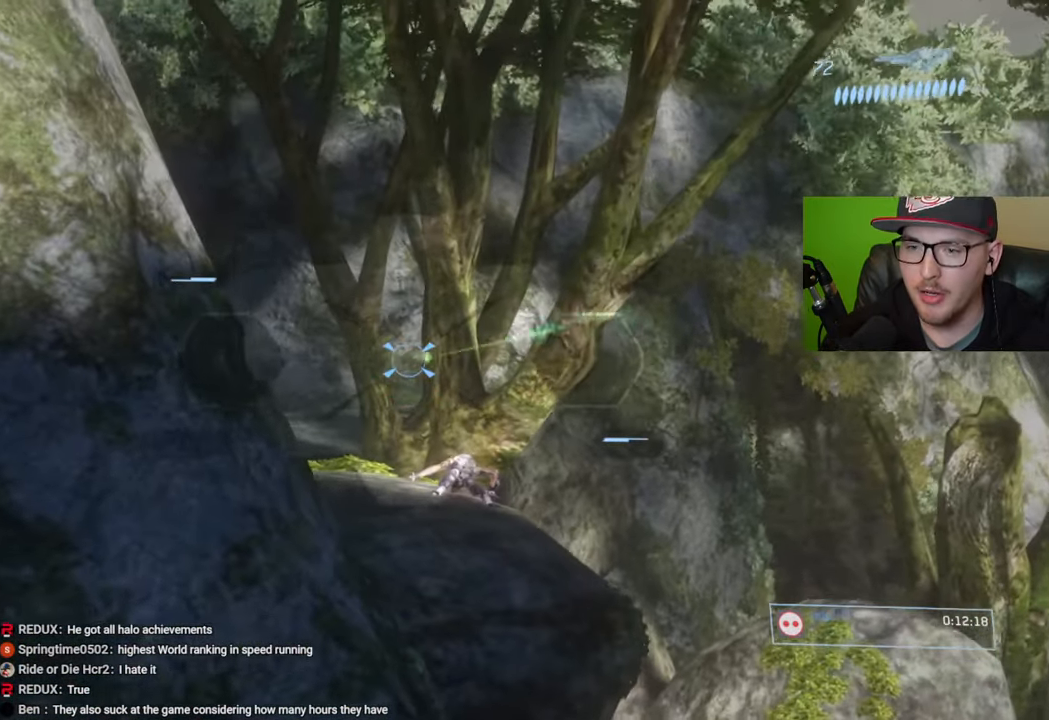
{"buttons": [], "left_stick": "down-left", "right_stick": "up-right", "events": [[17, "right_stick", "right"], [117, "left_stick", "down-left"], [300, "right_stick", "up-right"]]}
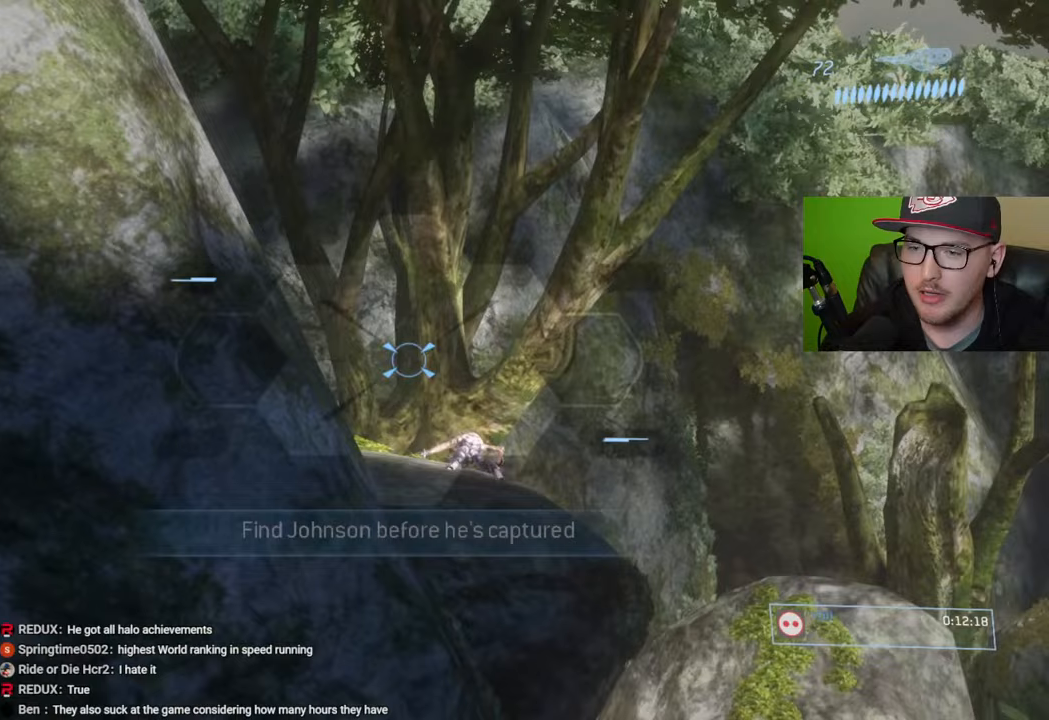
{"buttons": [], "left_stick": "up-right", "right_stick": "up-right", "events": [[117, "left_stick", "center"], [267, "right_stick", "right"], [333, "left_stick", "right"], [383, "right_stick", "center"], [433, "left_stick", "up-right"], [467, "right_stick", "up-right"]]}
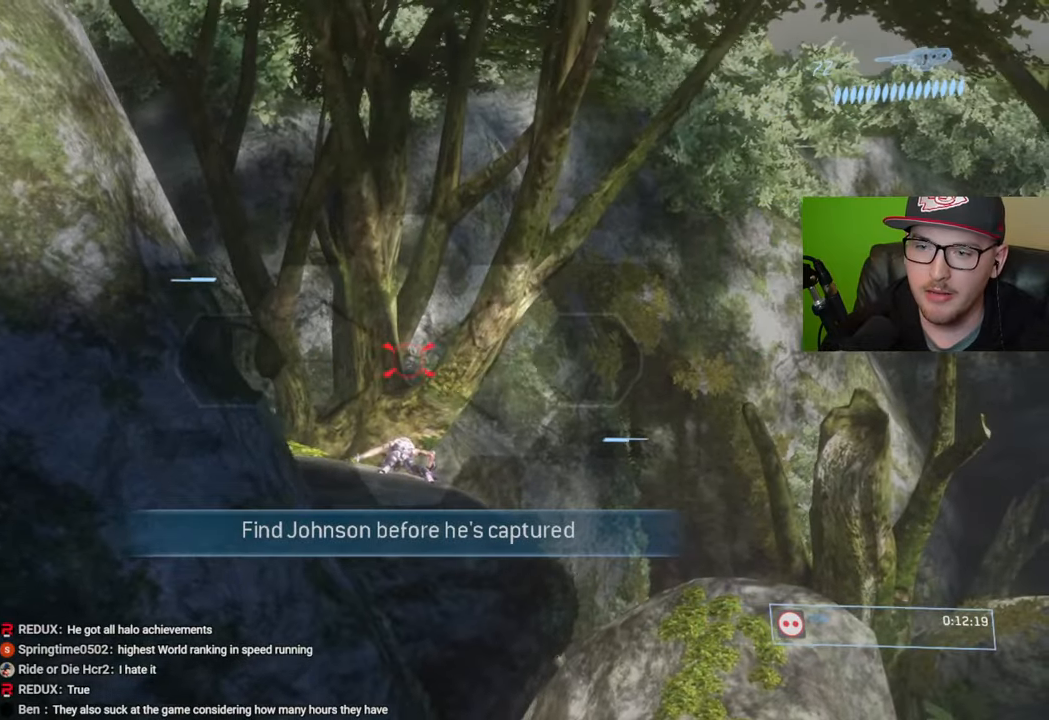
{"buttons": ["R2"], "left_stick": "left", "right_stick": "center", "events": [[50, "R2", "down"], [50, "right_stick", "center"], [100, "right_stick", "up-right"], [150, "left_stick", "center"], [167, "R2", "up"], [167, "right_stick", "center"], [383, "right_stick", "down"], [450, "right_stick", "center"], [483, "R2", "down"], [500, "left_stick", "left"]]}
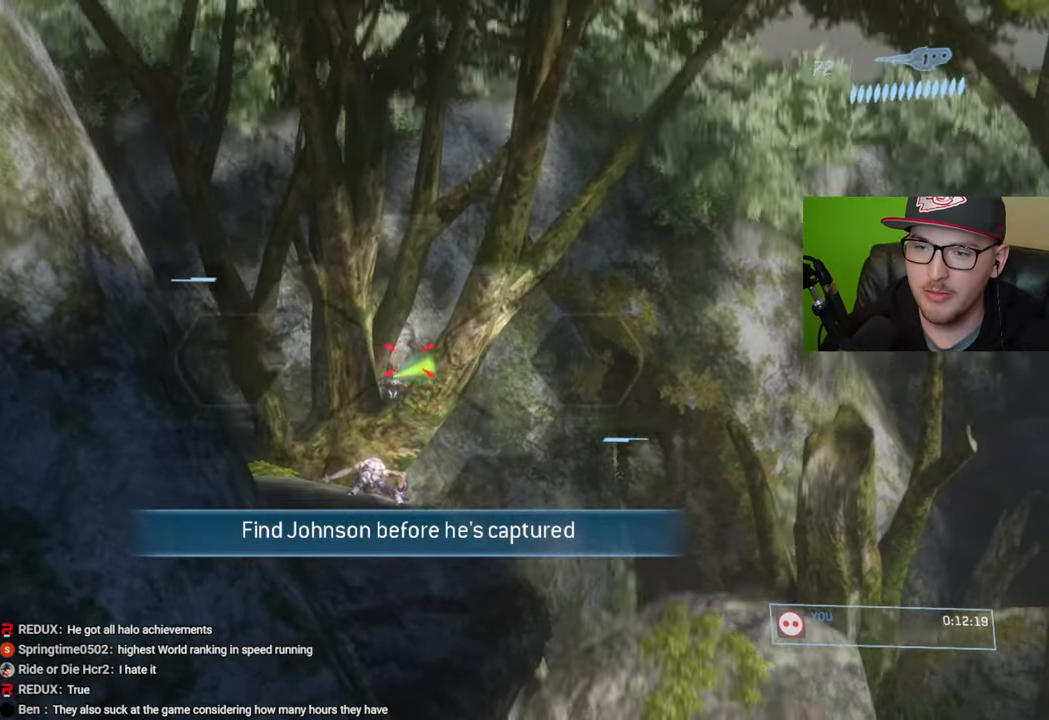
{"buttons": [], "left_stick": "left", "right_stick": "center", "events": [[83, "R2", "up"], [100, "left_stick", "center"], [150, "right_stick", "up-left"], [333, "R2", "down"], [367, "right_stick", "center"], [450, "R2", "up"], [500, "left_stick", "left"]]}
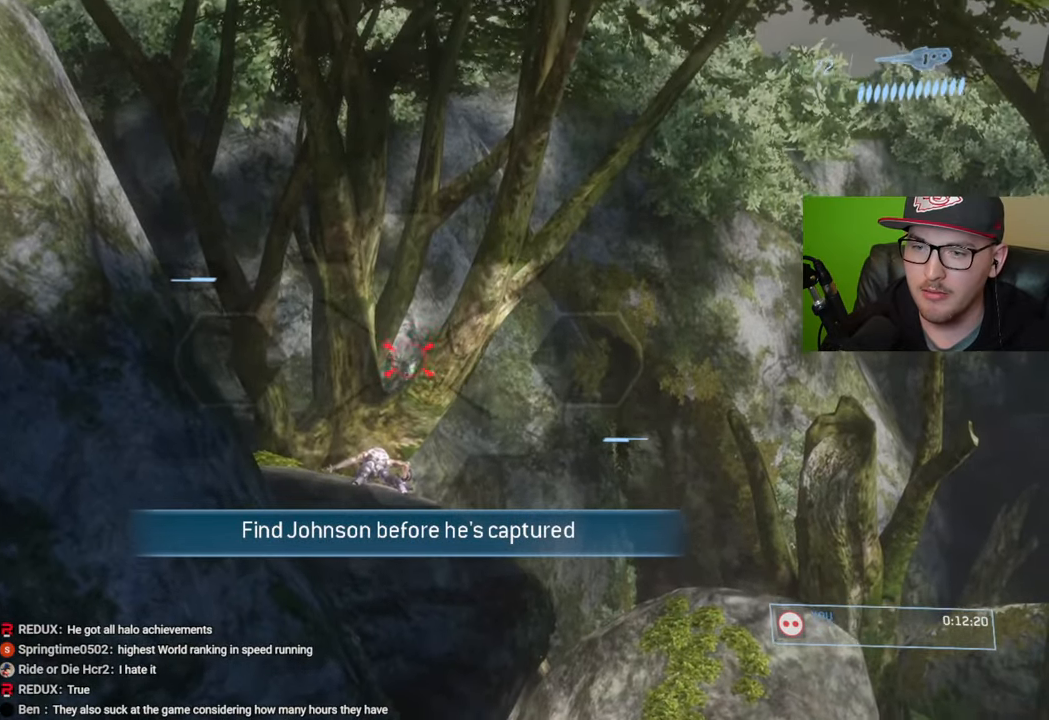
{"buttons": [], "left_stick": "center", "right_stick": "down", "events": [[83, "R2", "down"], [150, "left_stick", "center"], [183, "R2", "up"], [183, "right_stick", "right"], [283, "R2", "down"], [350, "R2", "up"], [450, "right_stick", "down"]]}